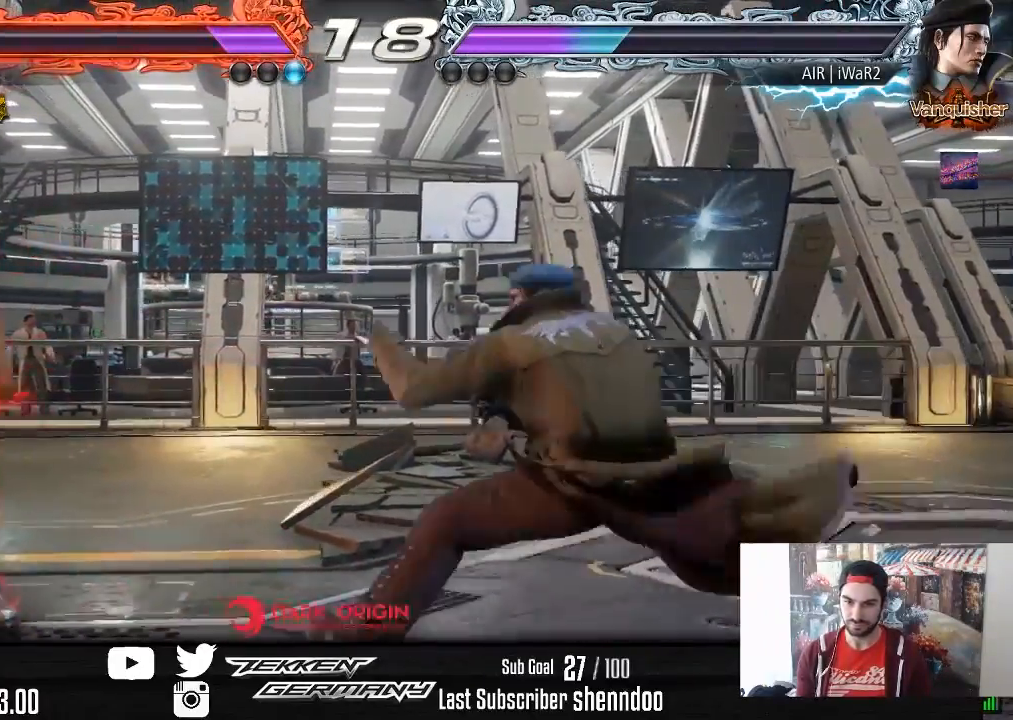
Gameplay with a controller (PlayStation layout); each line is a JSON object with the inputs held at the frame after it. "events" lists button and stick changes between this image and that frame as [ms after this image, input, new state], when the widget could be followed in between. Not read: left_stick.
{"buttons": [], "right_stick": "center", "events": [[33, "DPAD_RIGHT", "down"], [133, "DPAD_RIGHT", "up"], [200, "CROSS", "down"], [200, "DPAD_DOWN", "down"], [317, "CROSS", "up"], [367, "DPAD_DOWN", "up"]]}
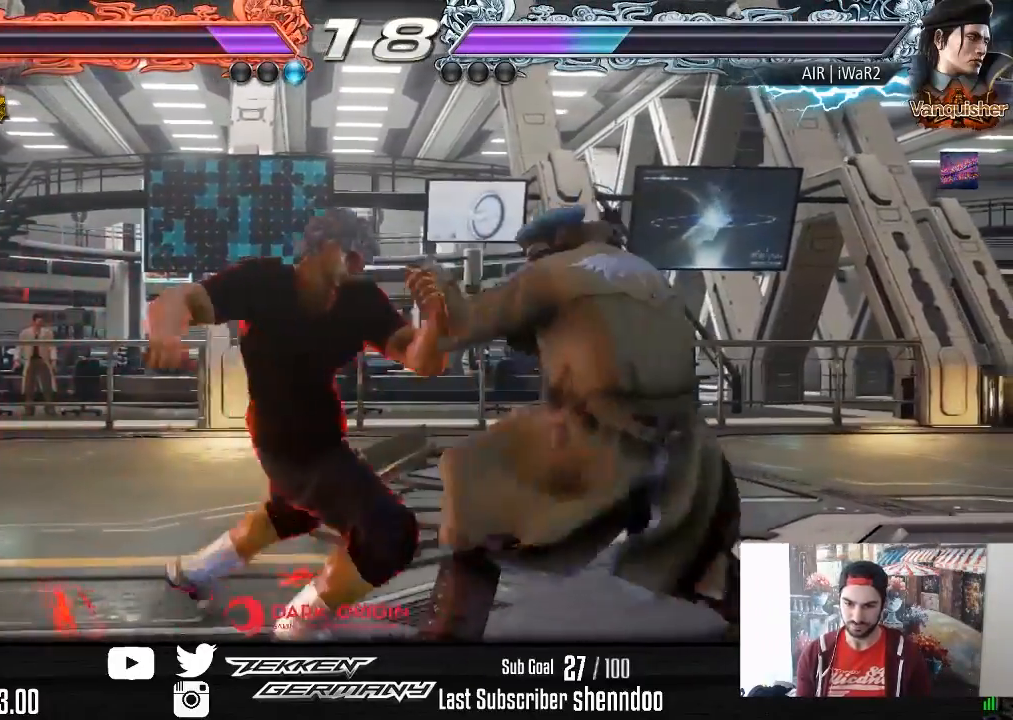
{"buttons": ["DPAD_UP"], "right_stick": "center", "events": [[450, "DPAD_UP", "down"]]}
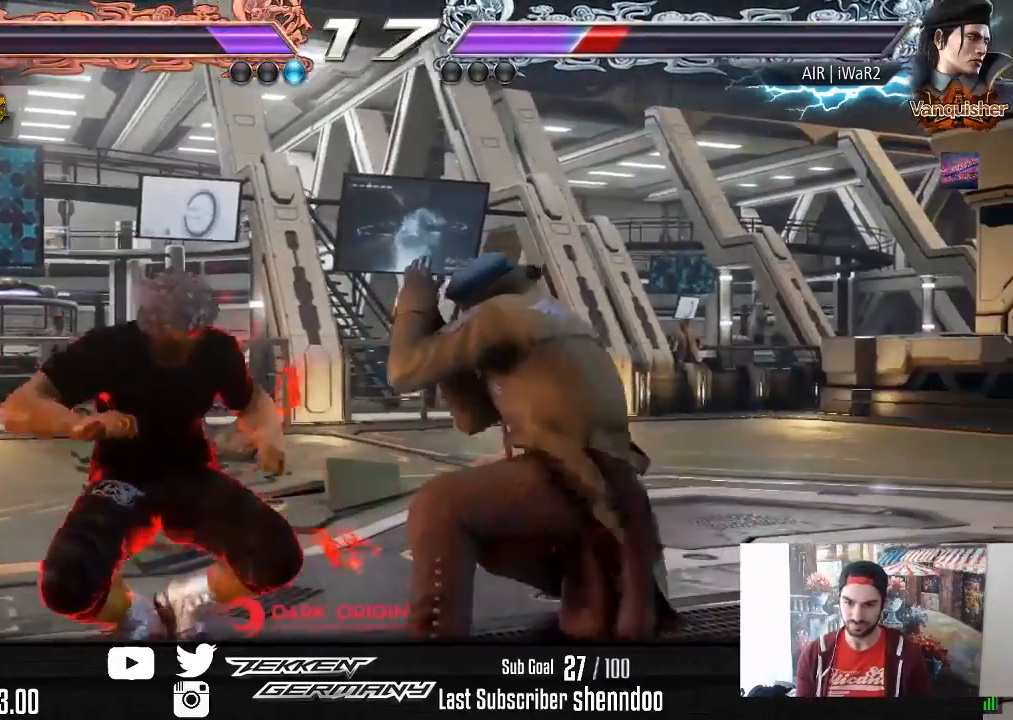
{"buttons": ["DPAD_DOWN", "DPAD_RIGHT"], "right_stick": "center", "events": [[33, "DPAD_UP", "up"], [117, "DPAD_UP", "down"], [233, "DPAD_UP", "up"], [317, "DPAD_DOWN", "down"], [317, "DPAD_RIGHT", "down"]]}
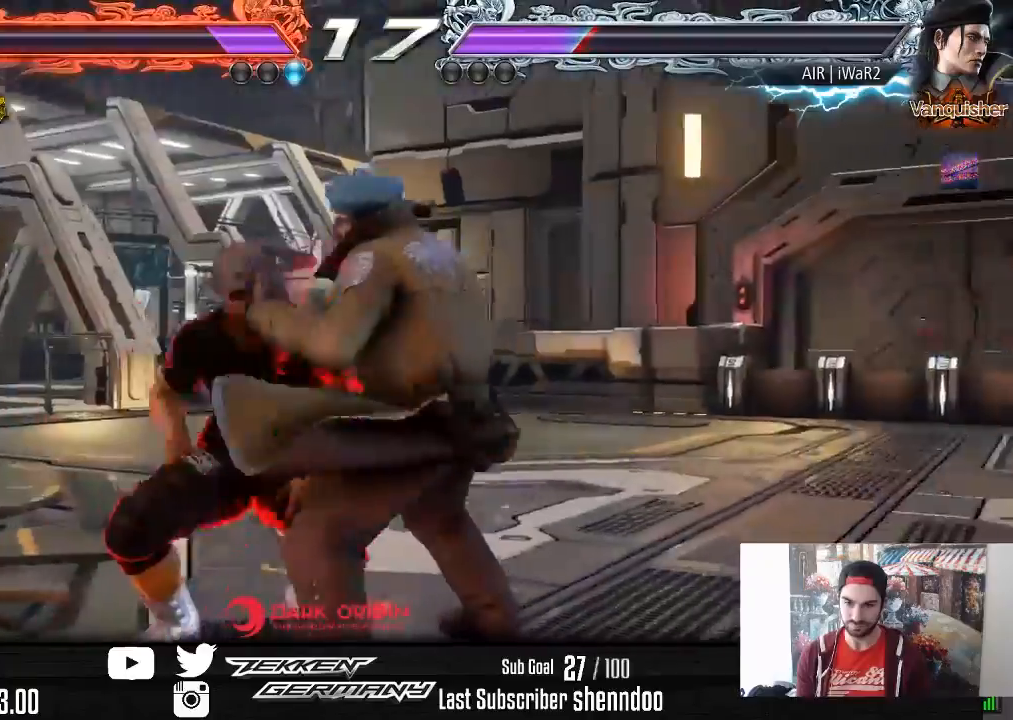
{"buttons": [], "right_stick": "center", "events": [[17, "DPAD_DOWN", "up"], [17, "DPAD_RIGHT", "up"], [267, "DPAD_DOWN", "down"], [267, "DPAD_RIGHT", "down"], [300, "SQUARE", "down"], [400, "SQUARE", "up"], [433, "DPAD_DOWN", "up"], [450, "DPAD_RIGHT", "up"]]}
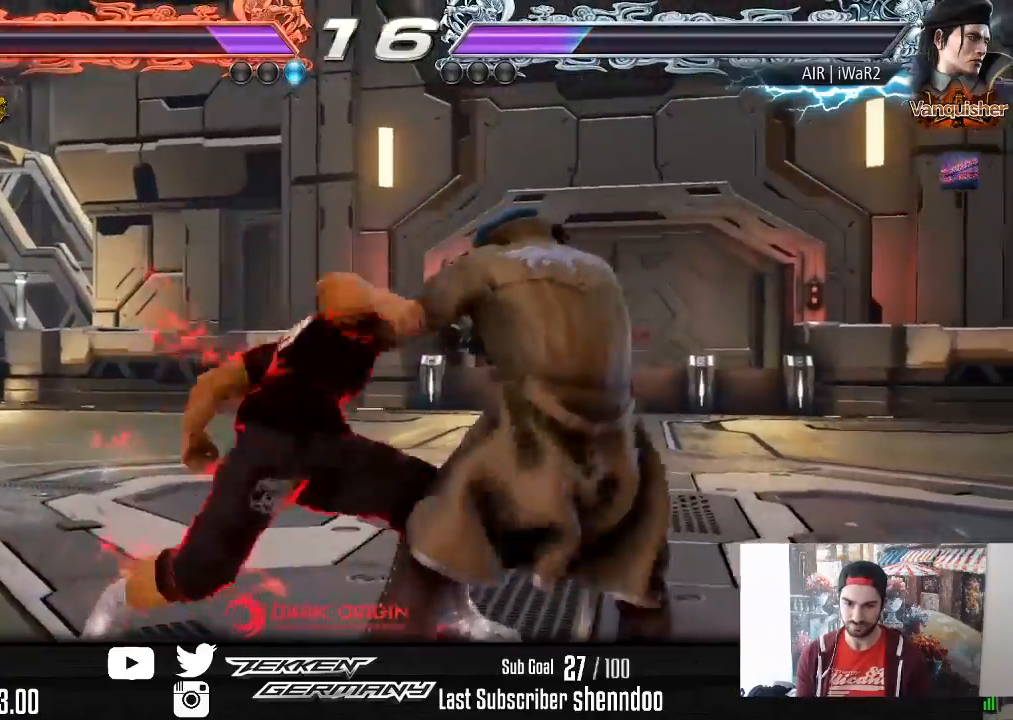
{"buttons": ["DPAD_DOWN"], "right_stick": "center", "events": [[267, "DPAD_DOWN", "down"], [333, "DPAD_DOWN", "up"], [417, "DPAD_DOWN", "down"]]}
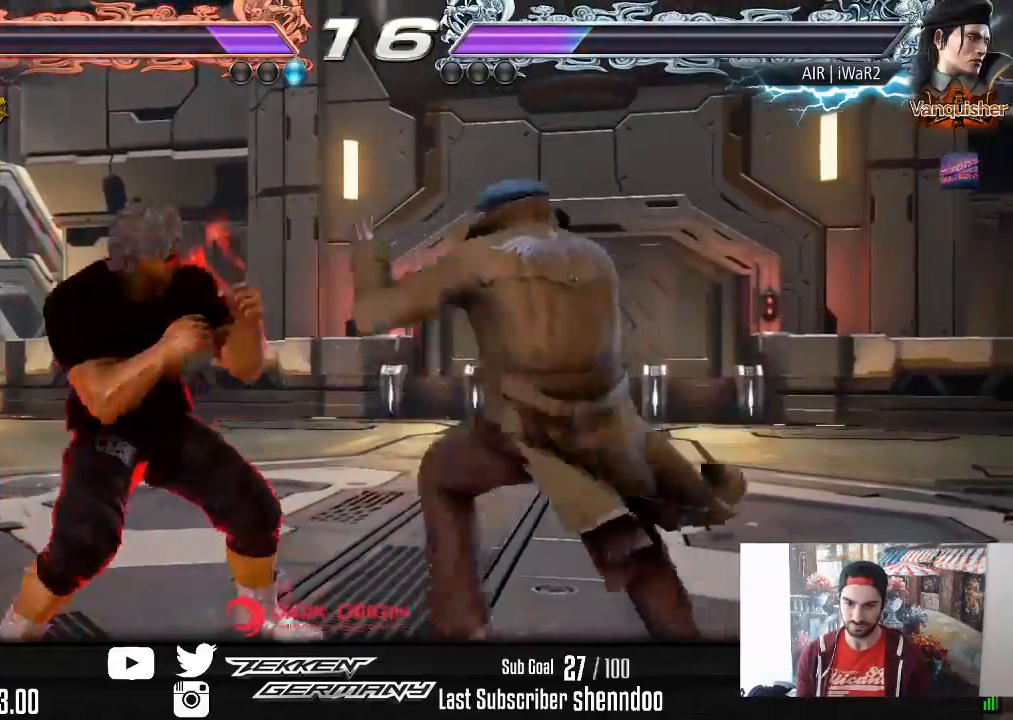
{"buttons": [], "right_stick": "center", "events": [[117, "DPAD_DOWN", "up"], [200, "DPAD_LEFT", "down"], [467, "DPAD_LEFT", "up"]]}
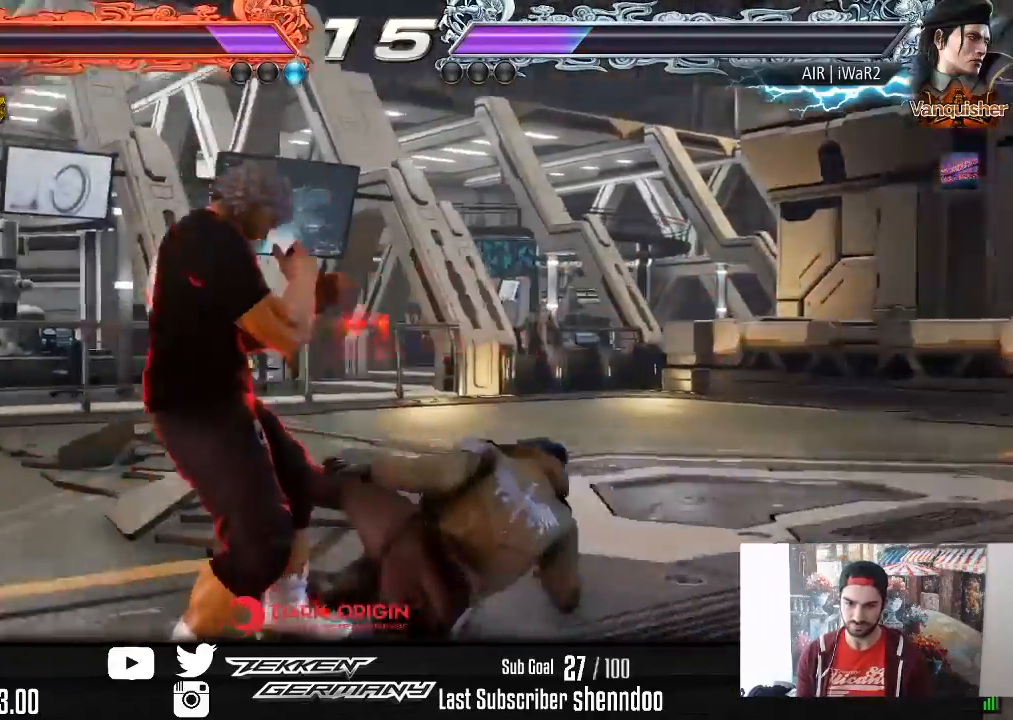
{"buttons": ["DPAD_RIGHT"], "right_stick": "center", "events": [[67, "DPAD_DOWN", "down"], [67, "DPAD_RIGHT", "down"], [67, "SQUARE", "down"], [283, "DPAD_DOWN", "up"], [283, "SQUARE", "up"], [333, "SQUARE", "down"], [433, "SQUARE", "up"]]}
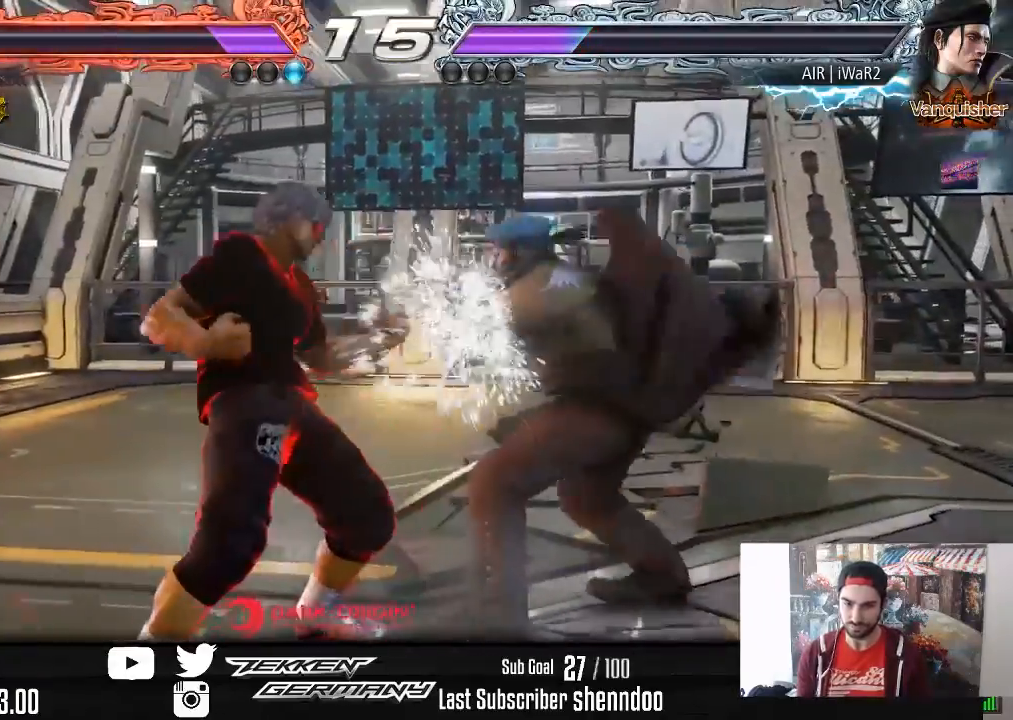
{"buttons": ["DPAD_DOWN", "DPAD_LEFT"], "right_stick": "center", "events": [[317, "DPAD_RIGHT", "up"], [483, "DPAD_DOWN", "down"], [483, "DPAD_LEFT", "down"]]}
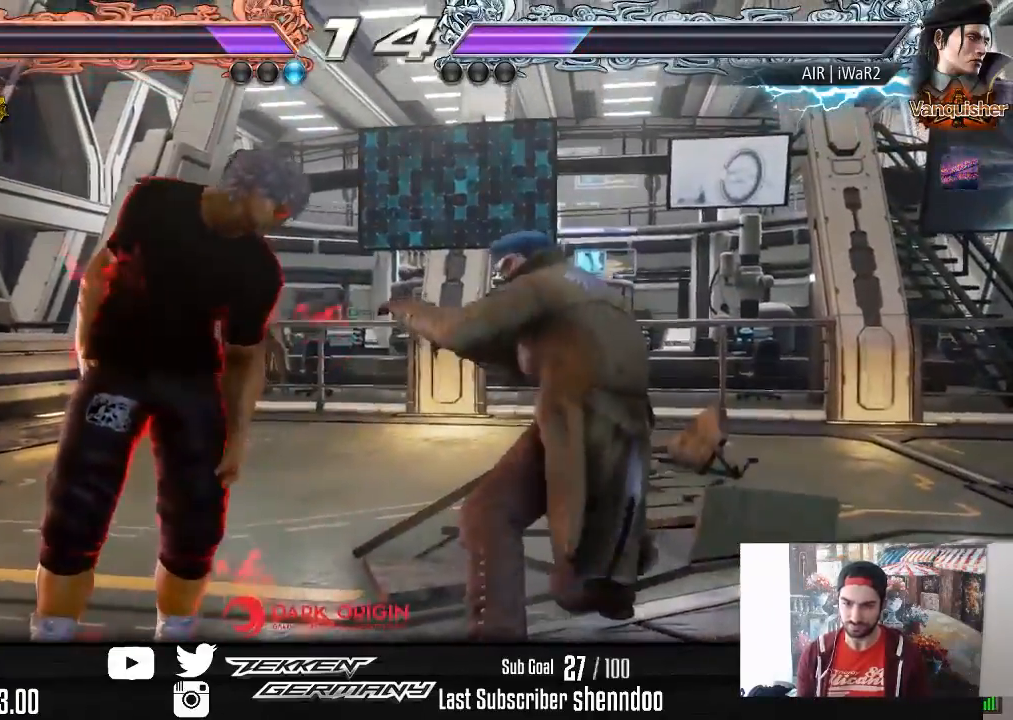
{"buttons": ["DPAD_RIGHT"], "right_stick": "center", "events": [[100, "DPAD_DOWN", "up"], [117, "DPAD_LEFT", "up"], [350, "DPAD_RIGHT", "down"], [433, "DPAD_RIGHT", "up"], [483, "DPAD_RIGHT", "down"]]}
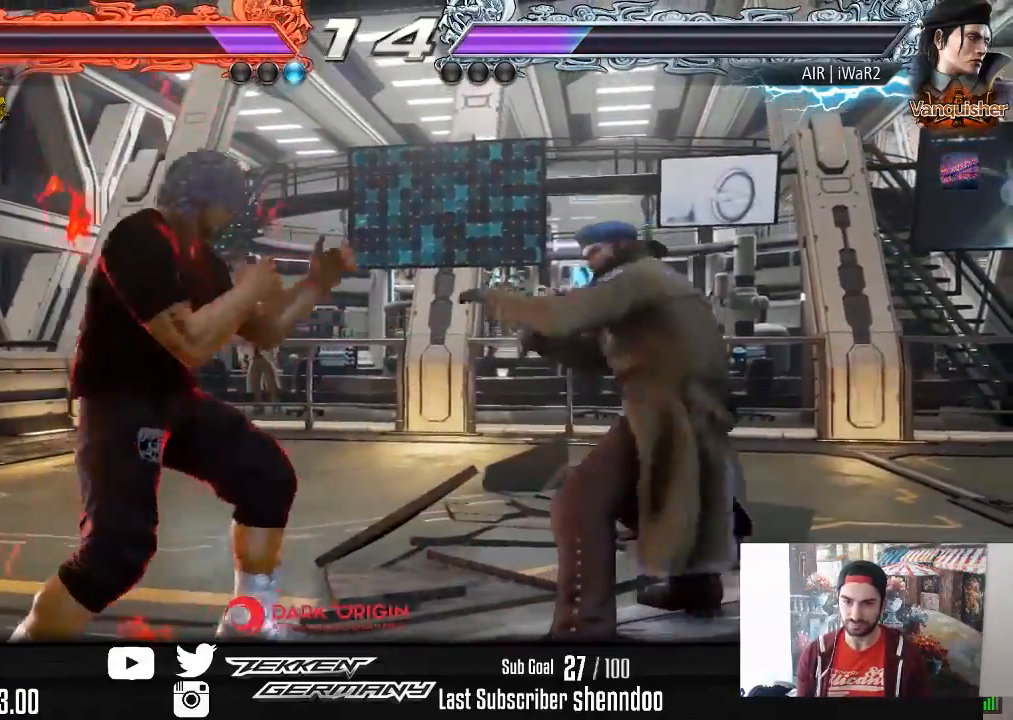
{"buttons": [], "right_stick": "center", "events": [[67, "DPAD_RIGHT", "up"], [167, "DPAD_DOWN", "down"], [167, "DPAD_LEFT", "down"], [200, "L2", "down"], [300, "L2", "up"], [317, "DPAD_DOWN", "up"], [317, "DPAD_LEFT", "up"]]}
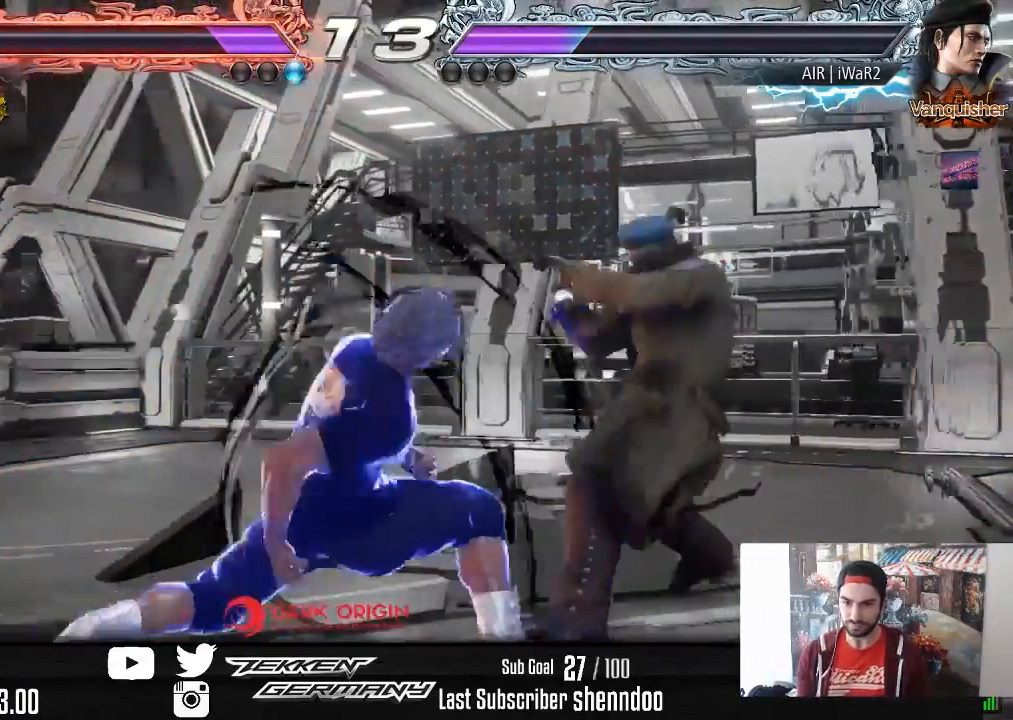
{"buttons": [], "right_stick": "center", "events": []}
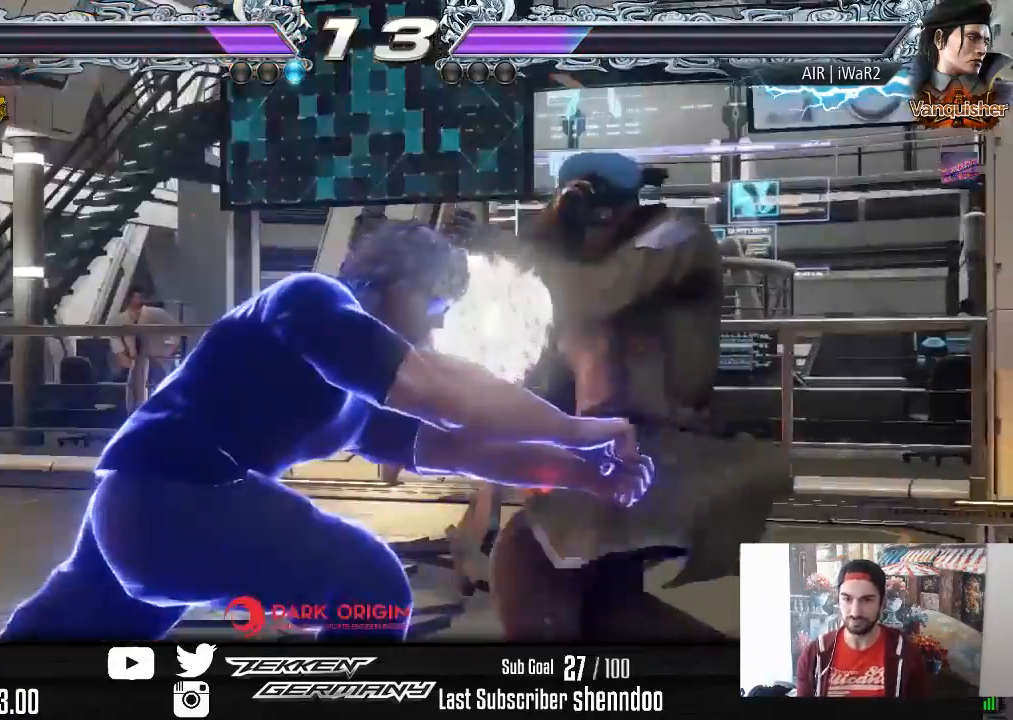
{"buttons": ["DPAD_LEFT"], "right_stick": "center", "events": [[467, "DPAD_LEFT", "down"]]}
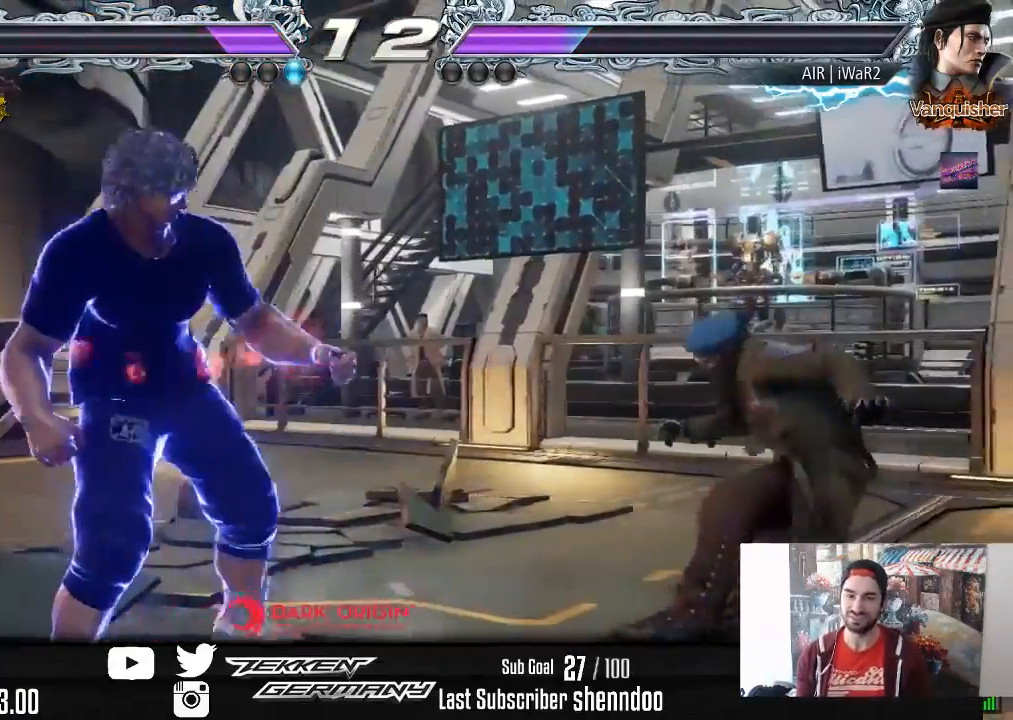
{"buttons": ["DPAD_LEFT"], "right_stick": "center", "events": [[50, "DPAD_LEFT", "up"], [100, "DPAD_LEFT", "down"], [250, "DPAD_DOWN", "down"], [317, "DPAD_DOWN", "up"], [350, "DPAD_LEFT", "up"], [383, "DPAD_LEFT", "down"]]}
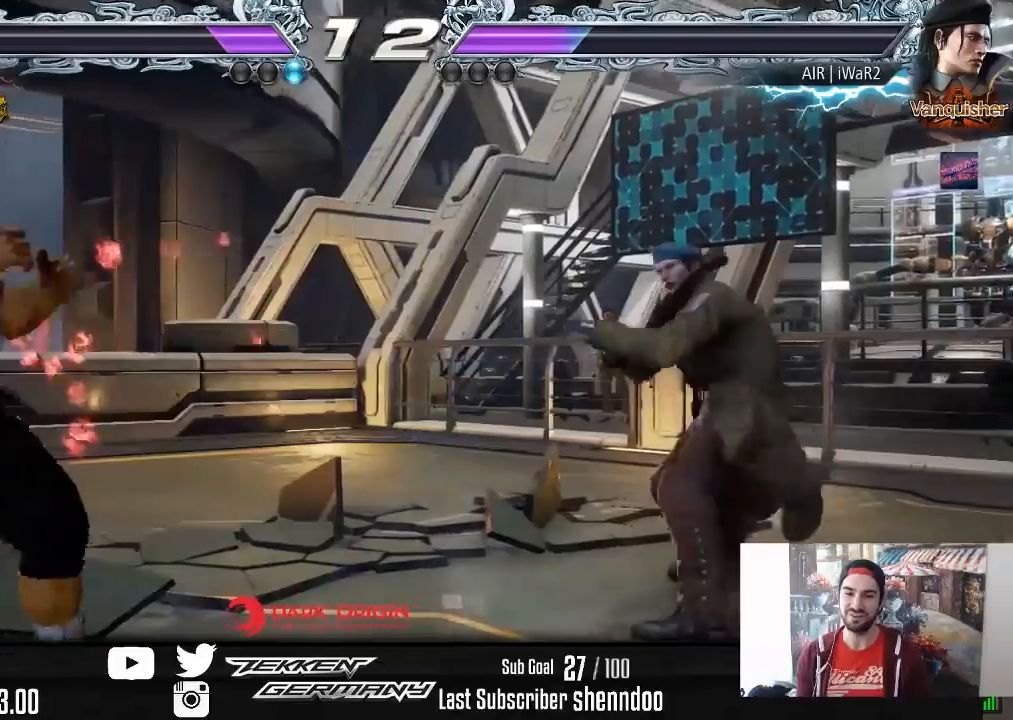
{"buttons": ["DPAD_LEFT"], "right_stick": "center", "events": [[33, "DPAD_DOWN", "down"], [100, "DPAD_DOWN", "up"], [133, "DPAD_LEFT", "up"], [167, "DPAD_LEFT", "down"], [283, "DPAD_LEFT", "up"], [350, "DPAD_RIGHT", "down"], [417, "DPAD_RIGHT", "up"], [500, "DPAD_LEFT", "down"]]}
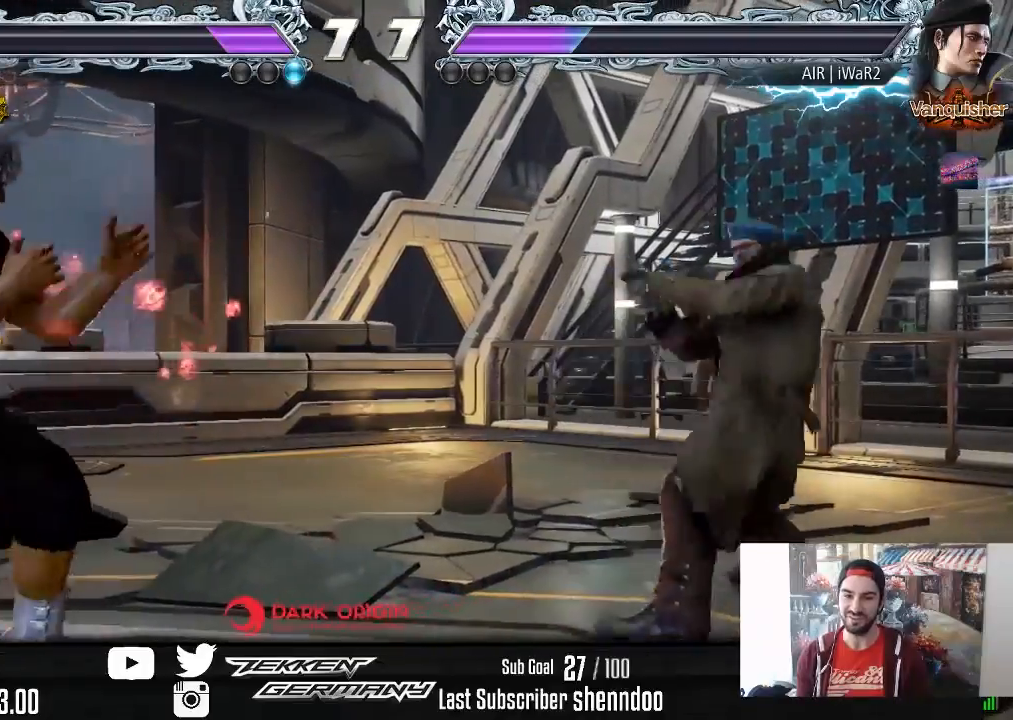
{"buttons": ["DPAD_RIGHT"], "right_stick": "center", "events": [[100, "DPAD_LEFT", "up"], [217, "DPAD_RIGHT", "down"], [283, "DPAD_RIGHT", "up"], [350, "DPAD_RIGHT", "down"]]}
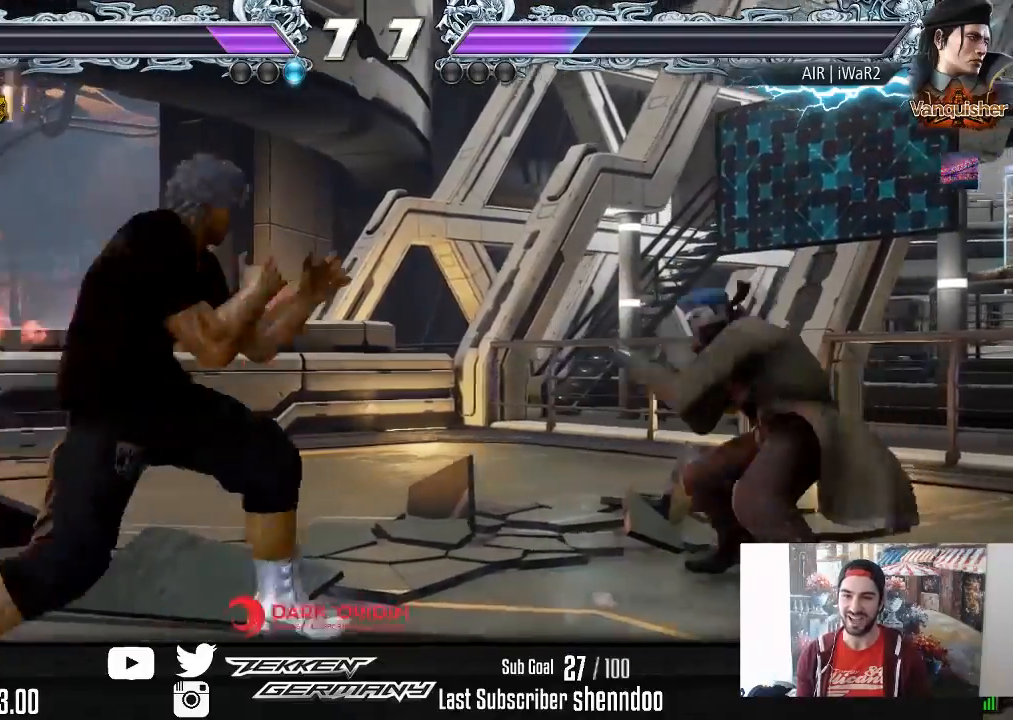
{"buttons": ["DPAD_RIGHT"], "right_stick": "center", "events": [[117, "DPAD_RIGHT", "up"], [183, "DPAD_LEFT", "down"], [267, "DPAD_LEFT", "up"], [367, "DPAD_RIGHT", "down"], [433, "DPAD_RIGHT", "up"], [467, "DPAD_RIGHT", "down"]]}
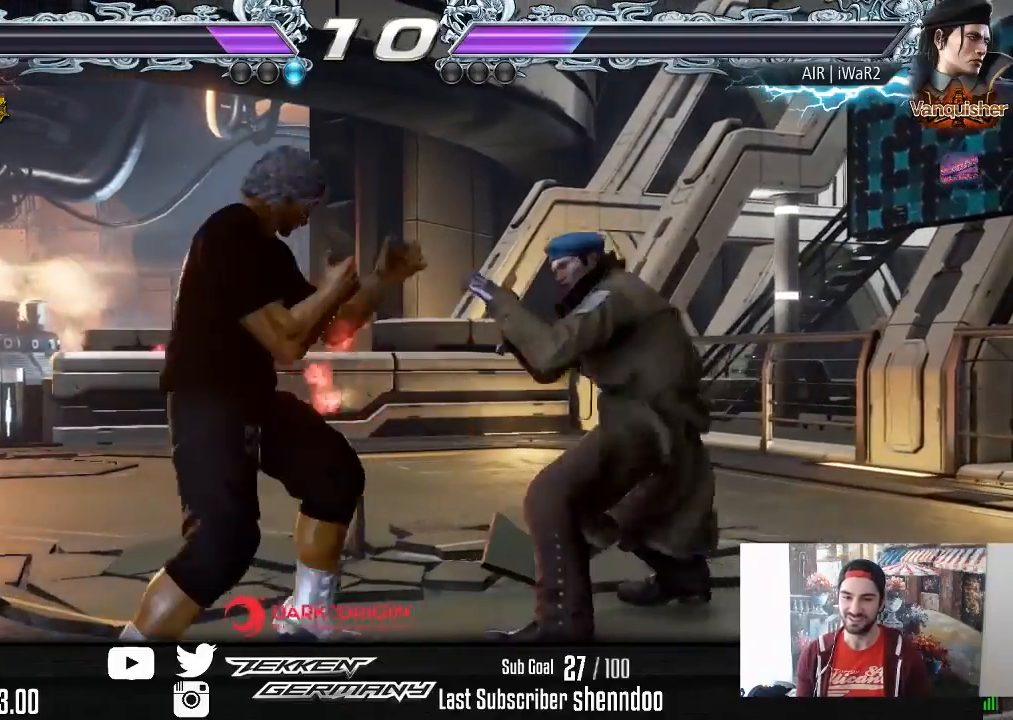
{"buttons": [], "right_stick": "center", "events": [[17, "CROSS", "down"], [117, "CROSS", "up"], [167, "DPAD_RIGHT", "up"]]}
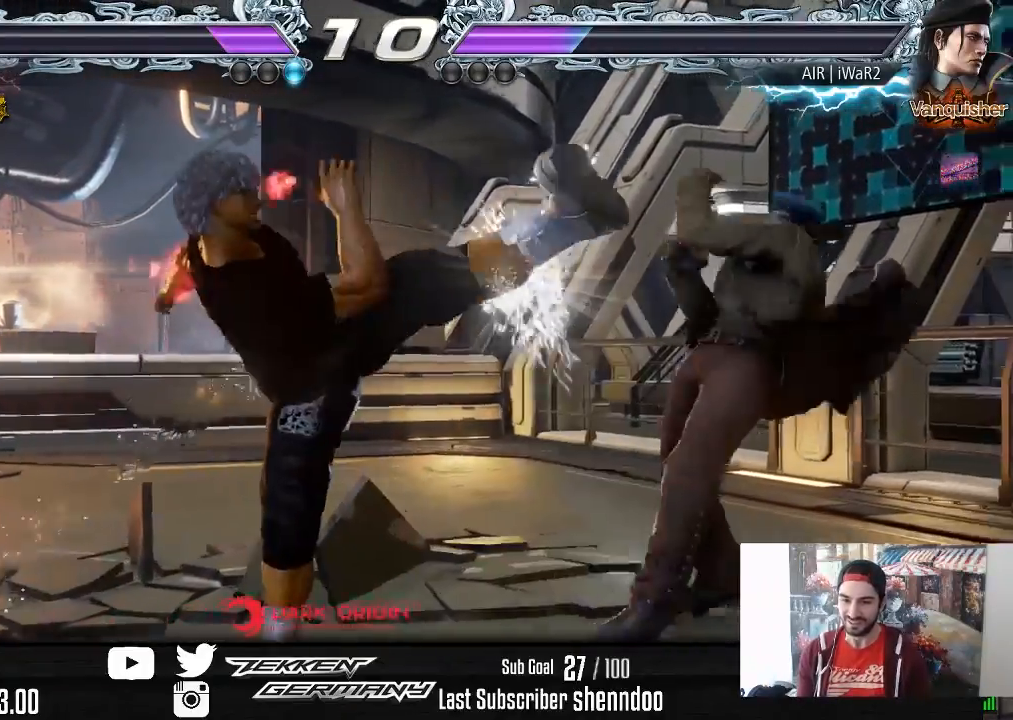
{"buttons": [], "right_stick": "center", "events": [[400, "DPAD_LEFT", "down"], [467, "DPAD_LEFT", "up"]]}
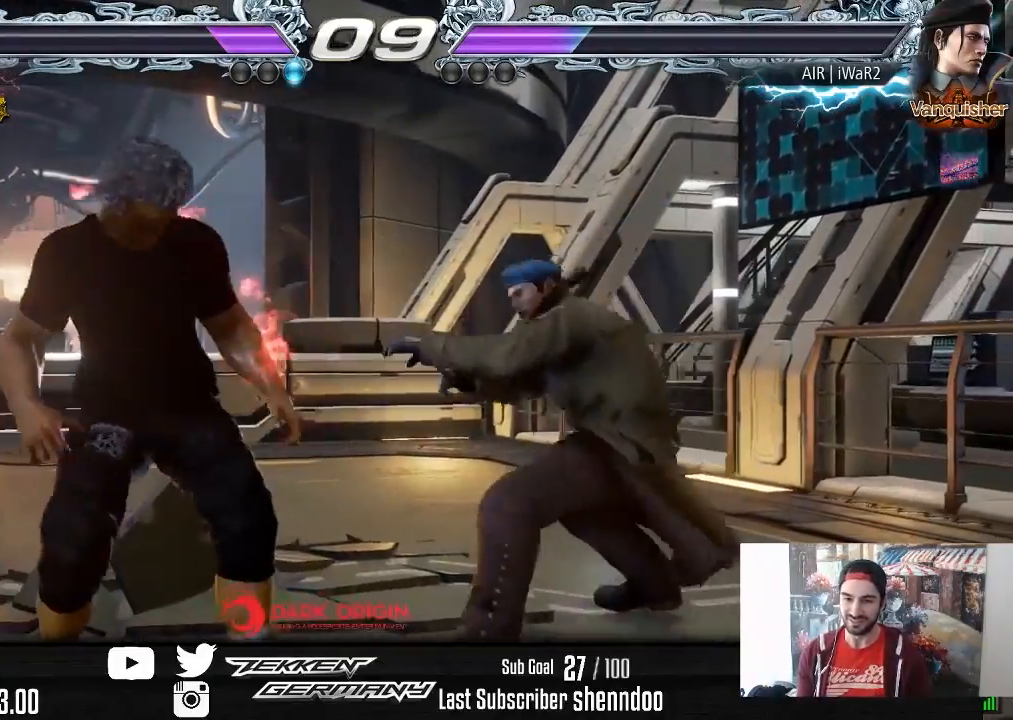
{"buttons": ["DPAD_LEFT"], "right_stick": "center", "events": [[17, "DPAD_LEFT", "down"], [217, "DPAD_DOWN", "down"], [267, "DPAD_DOWN", "up"], [300, "DPAD_LEFT", "up"], [350, "DPAD_LEFT", "down"]]}
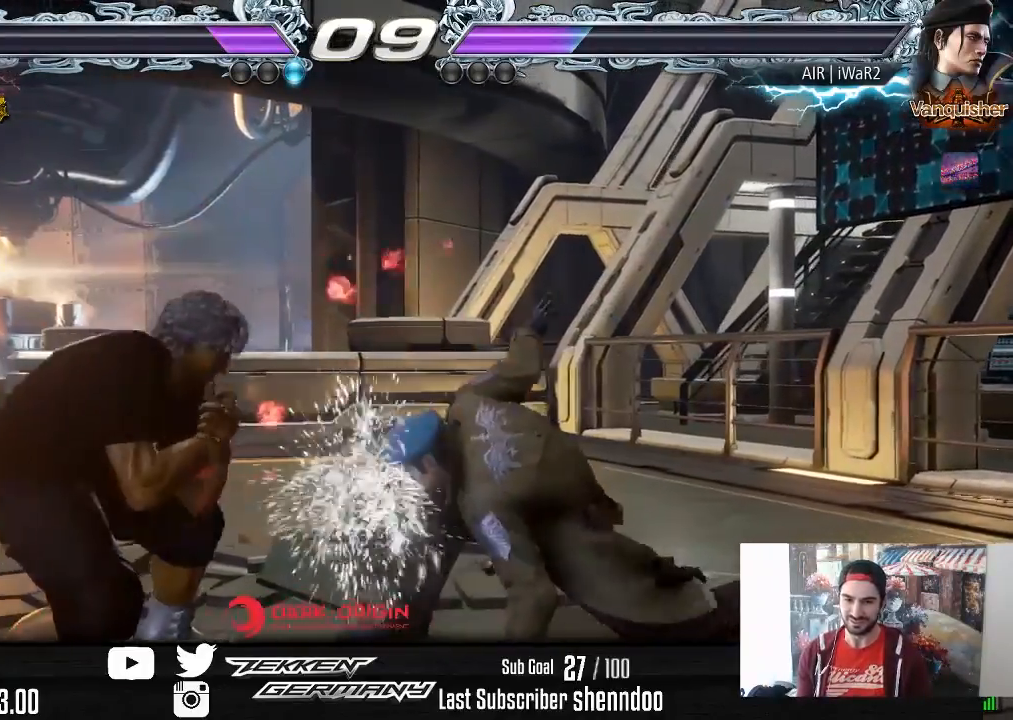
{"buttons": [], "right_stick": "center", "events": [[50, "DPAD_LEFT", "up"], [100, "SQUARE", "down"], [183, "SQUARE", "up"]]}
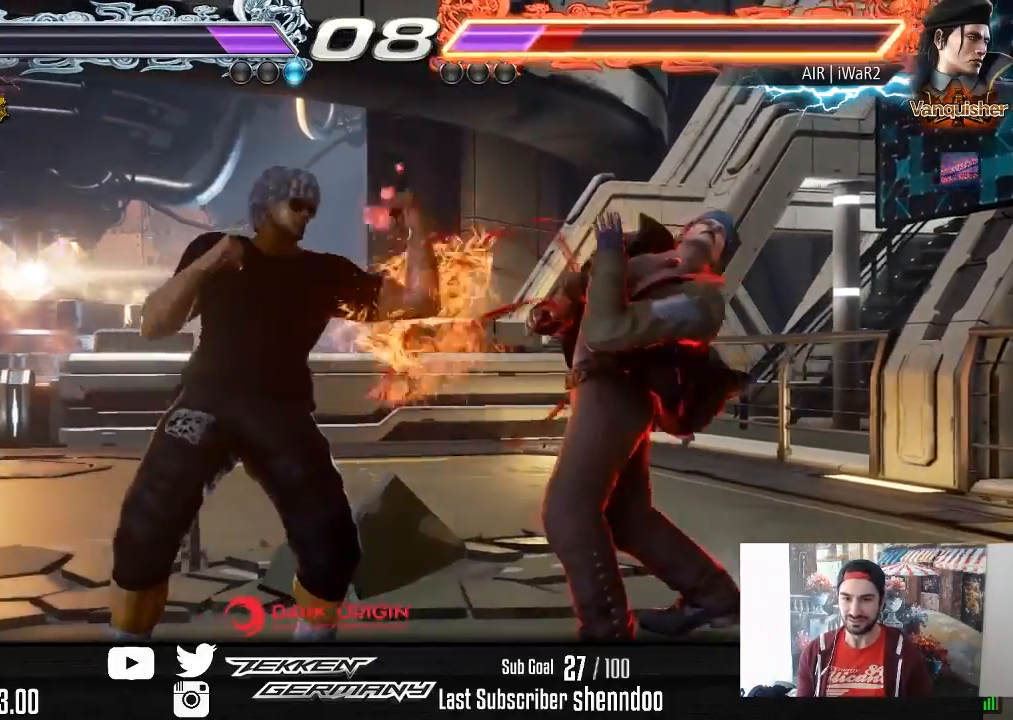
{"buttons": [], "right_stick": "center", "events": [[50, "DPAD_RIGHT", "down"], [117, "DPAD_RIGHT", "up"], [200, "DPAD_RIGHT", "down"], [300, "DPAD_RIGHT", "up"]]}
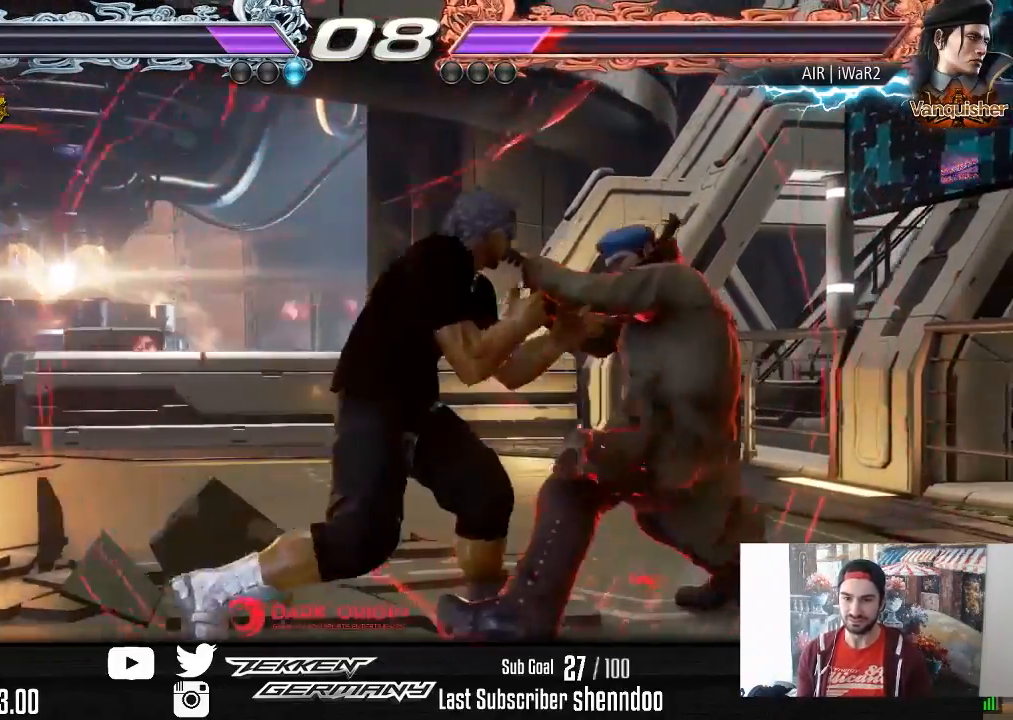
{"buttons": ["DPAD_RIGHT"], "right_stick": "center", "events": [[100, "DPAD_RIGHT", "down"], [100, "DPAD_UP", "down"], [117, "SQUARE", "down"], [250, "SQUARE", "up"], [267, "DPAD_UP", "up"]]}
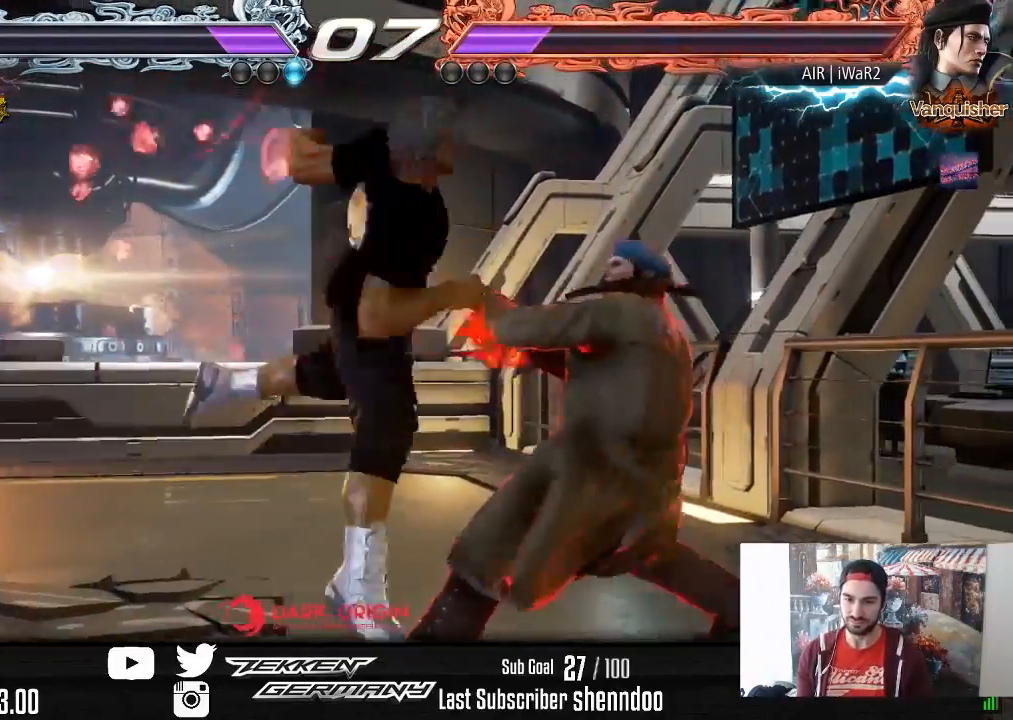
{"buttons": [], "right_stick": "center", "events": [[333, "DPAD_RIGHT", "up"]]}
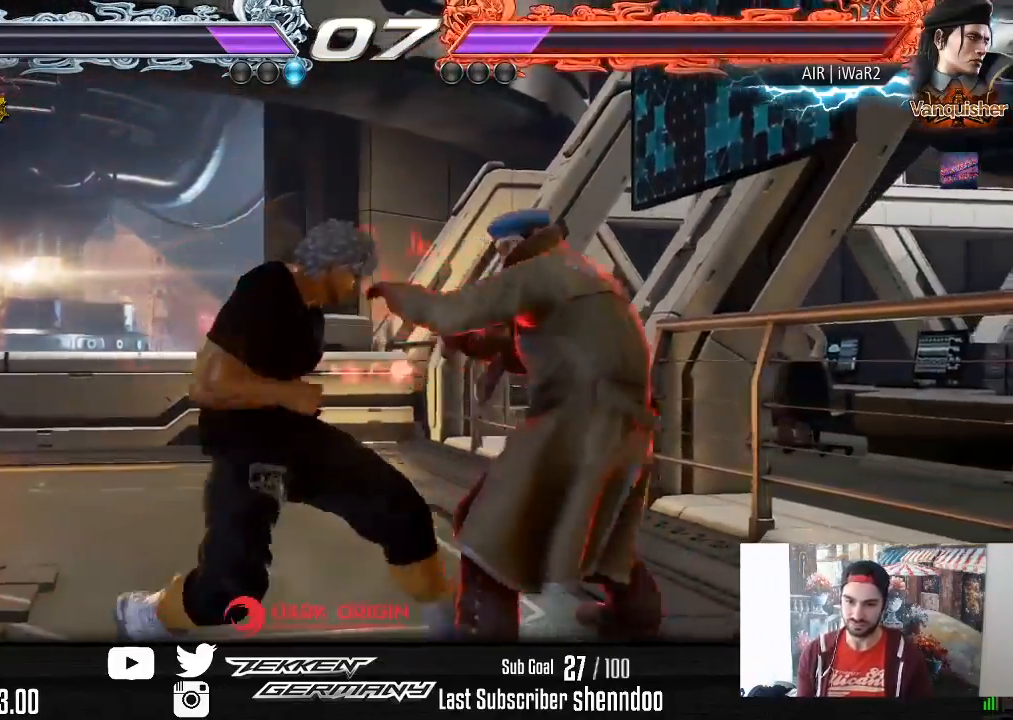
{"buttons": ["DPAD_LEFT"], "right_stick": "center", "events": [[117, "DPAD_LEFT", "down"]]}
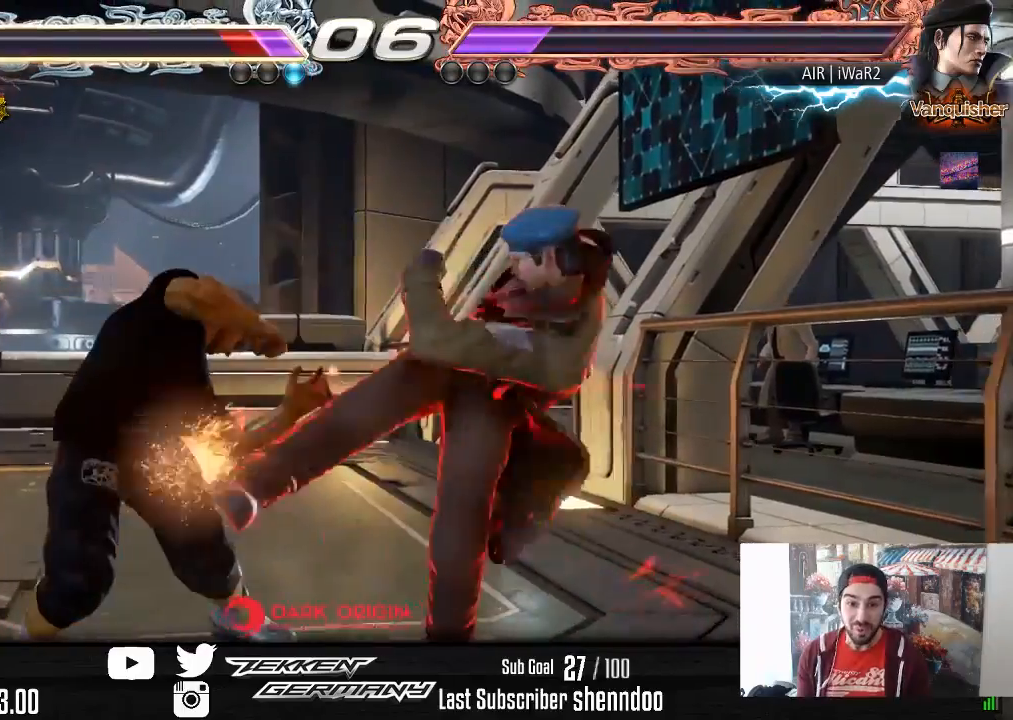
{"buttons": ["TRIANGLE"], "right_stick": "center", "events": [[217, "DPAD_LEFT", "up"], [350, "SQUARE", "down"], [483, "TRIANGLE", "down"], [500, "SQUARE", "up"]]}
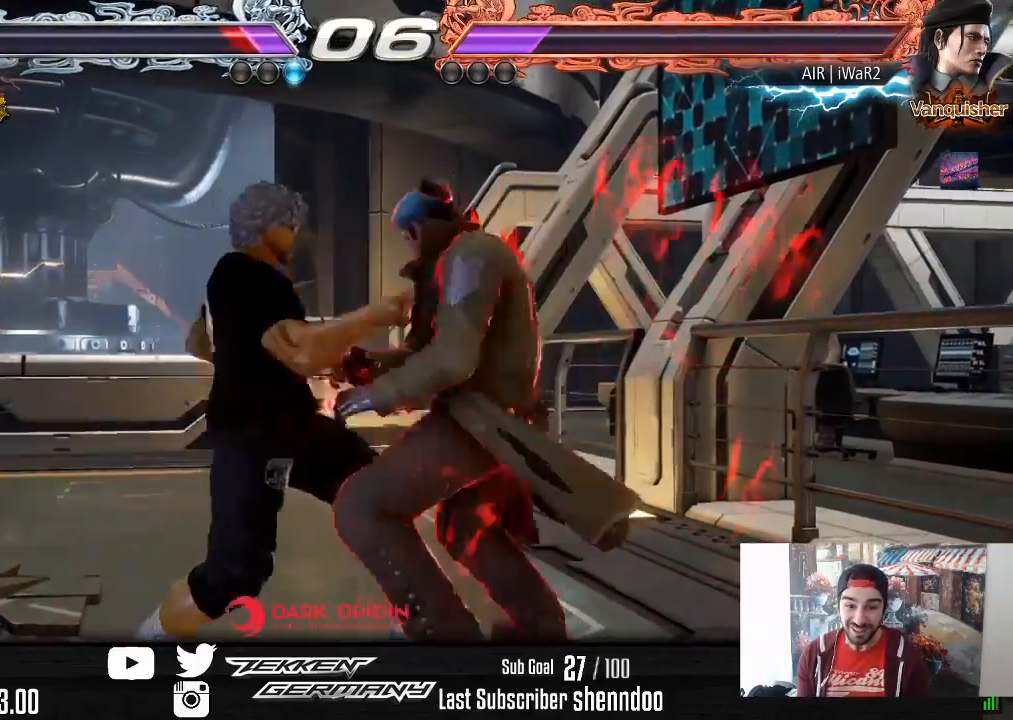
{"buttons": [], "right_stick": "center", "events": [[150, "TRIANGLE", "up"]]}
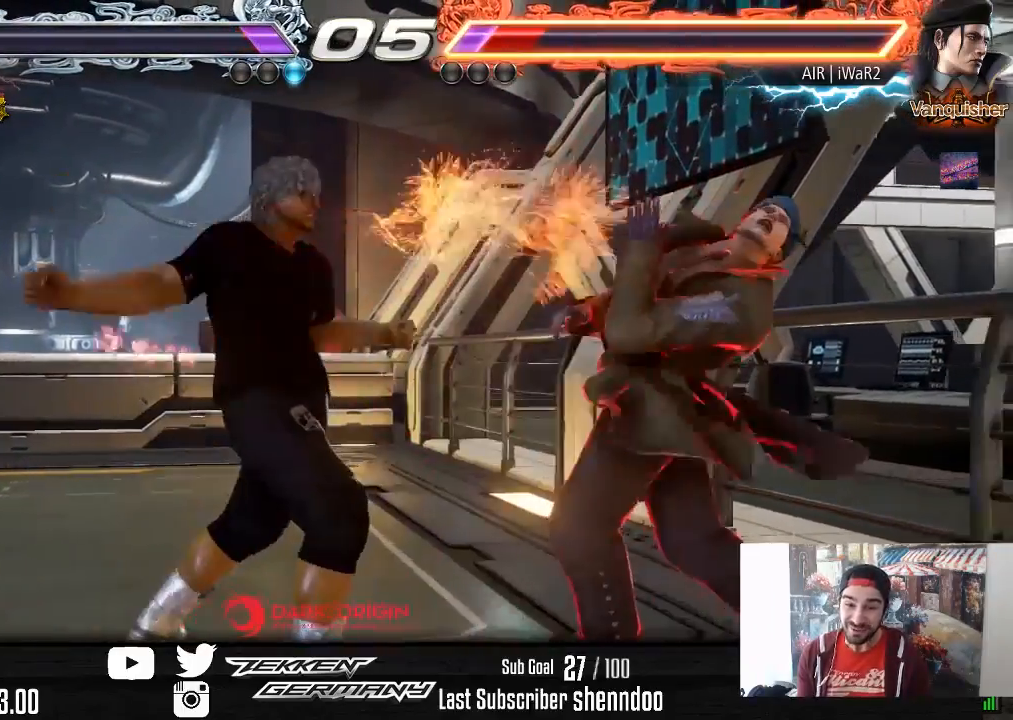
{"buttons": ["CROSS", "DPAD_DOWN", "DPAD_LEFT"], "right_stick": "center", "events": [[50, "DPAD_DOWN", "down"], [117, "DPAD_DOWN", "up"], [417, "DPAD_DOWN", "down"], [417, "DPAD_LEFT", "down"], [467, "CROSS", "down"]]}
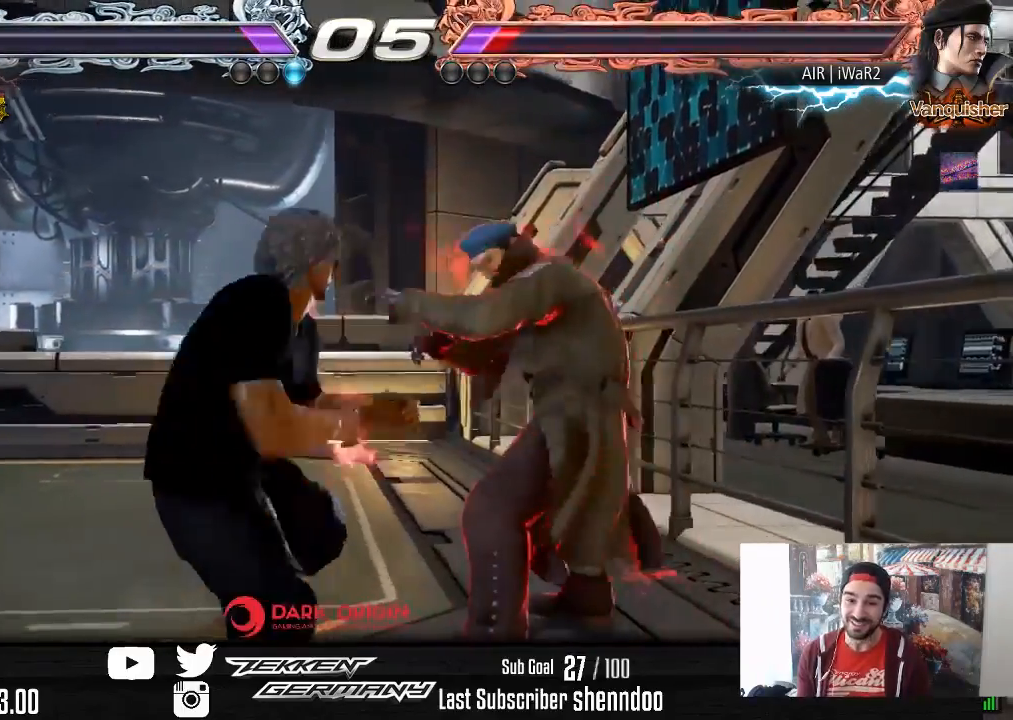
{"buttons": ["DPAD_LEFT"], "right_stick": "center", "events": [[67, "CROSS", "up"], [100, "DPAD_DOWN", "up"], [100, "DPAD_LEFT", "up"], [183, "CIRCLE", "down"], [283, "CIRCLE", "up"], [467, "DPAD_LEFT", "down"]]}
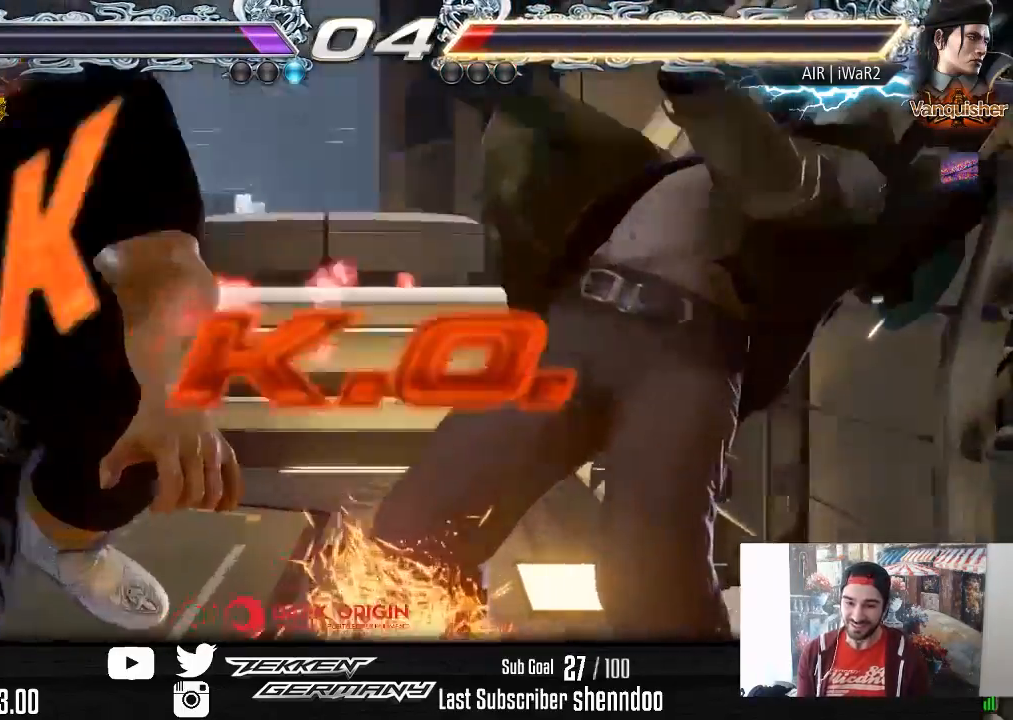
{"buttons": [], "right_stick": "center", "events": [[300, "DPAD_LEFT", "up"]]}
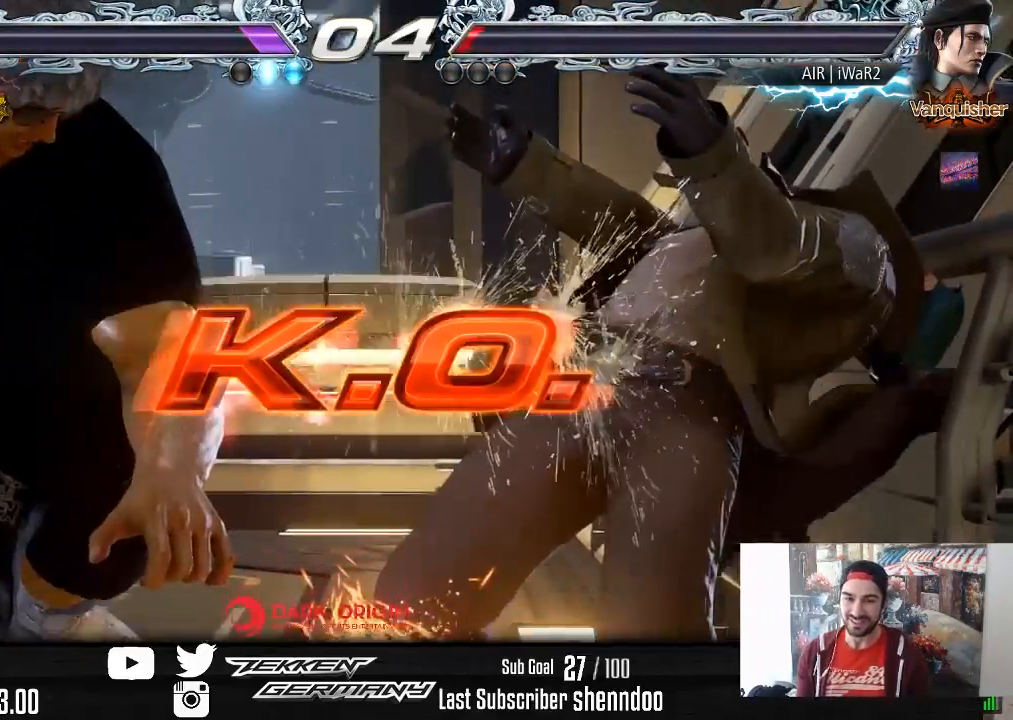
{"buttons": [], "right_stick": "center", "events": []}